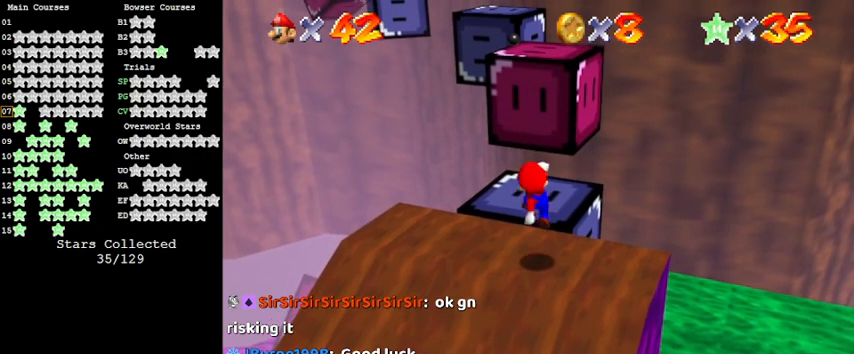
Gameplay with keyboard; each line is a JSON object with the keys held at the frame after it. "events" lists presses ("down") and releases ("up") of "a", "c", "ctrl", "d", "down", "left", "return", "right", "s", "shift", "up", "w", "x" and "y" between this image and that frame as [ms after this image, input, new state], when the widget could be followed in between. No other keys are recorded. Mouse input is not recorded.
{"keys": ["right", "shift", "up"], "events": [[167, "shift", "down"], [367, "right", "down"]]}
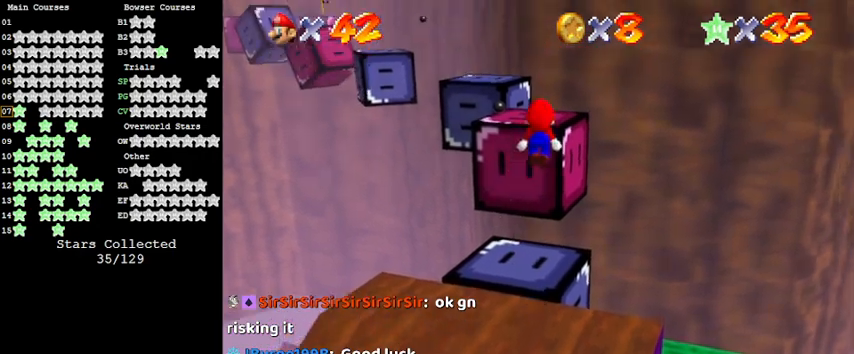
{"keys": ["a", "up"], "events": [[133, "right", "up"], [133, "shift", "up"], [300, "c", "down"], [333, "left", "down"], [367, "a", "down"], [433, "c", "up"], [500, "left", "up"]]}
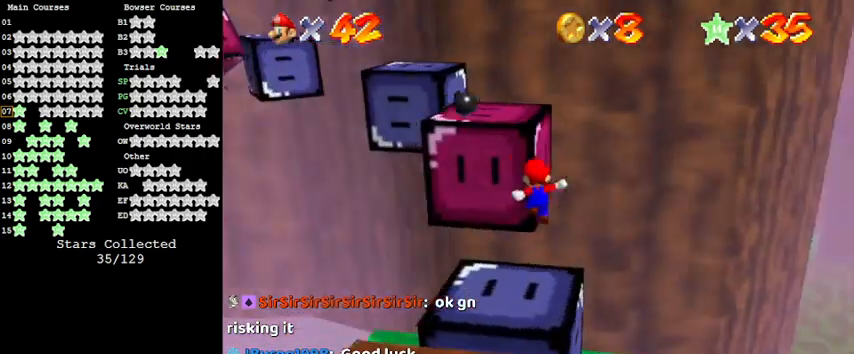
{"keys": ["right", "shift", "up"], "events": [[67, "a", "up"], [300, "shift", "down"], [467, "right", "down"]]}
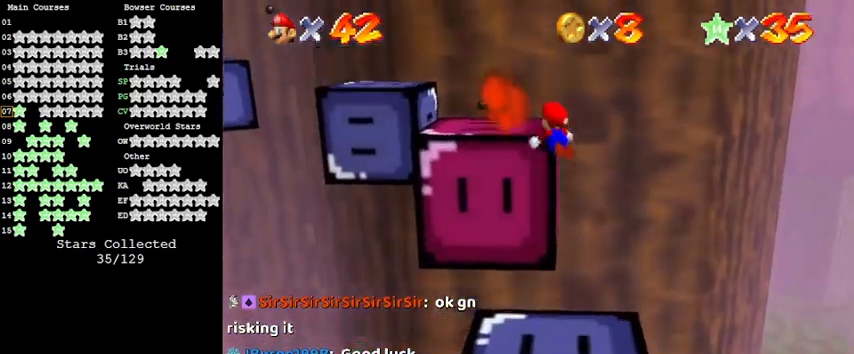
{"keys": ["down", "left"], "events": [[167, "shift", "up"], [167, "up", "up"], [200, "d", "down"], [267, "down", "down"], [267, "right", "up"], [333, "left", "down"], [400, "d", "up"]]}
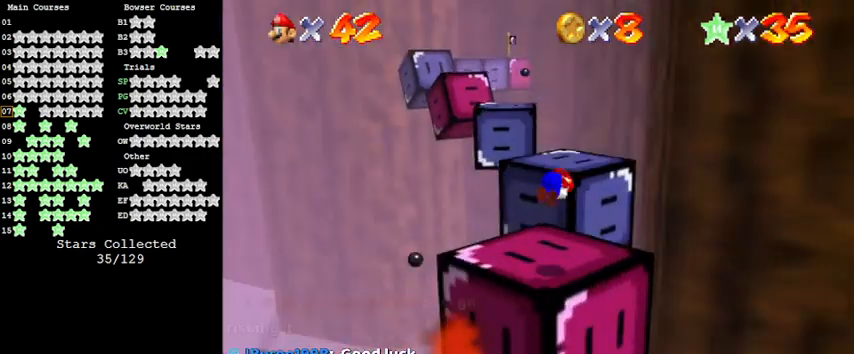
{"keys": ["up"], "events": [[167, "down", "up"], [233, "left", "up"], [367, "up", "down"]]}
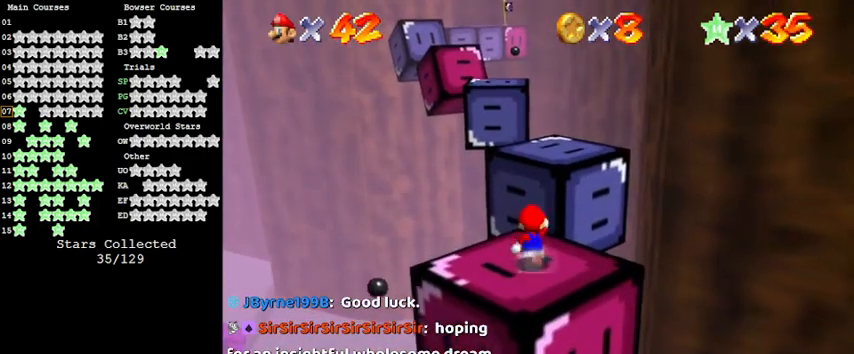
{"keys": ["a", "right", "up"], "events": [[133, "y", "down"], [200, "shift", "down"], [267, "right", "down"], [333, "y", "up"], [367, "shift", "up"], [400, "a", "down"]]}
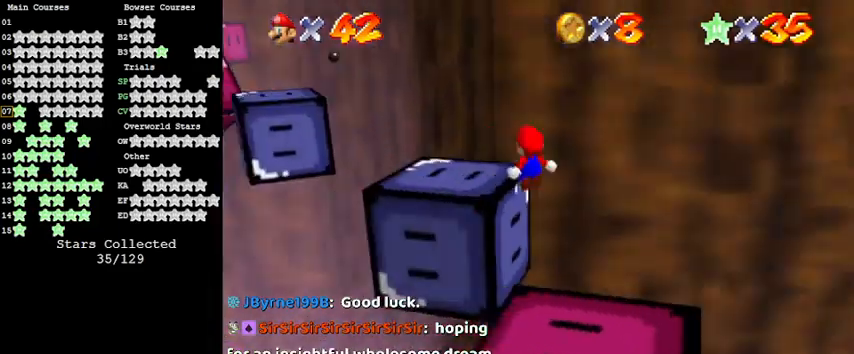
{"keys": ["right"], "events": [[100, "a", "up"], [100, "right", "up"], [133, "up", "up"], [433, "right", "down"]]}
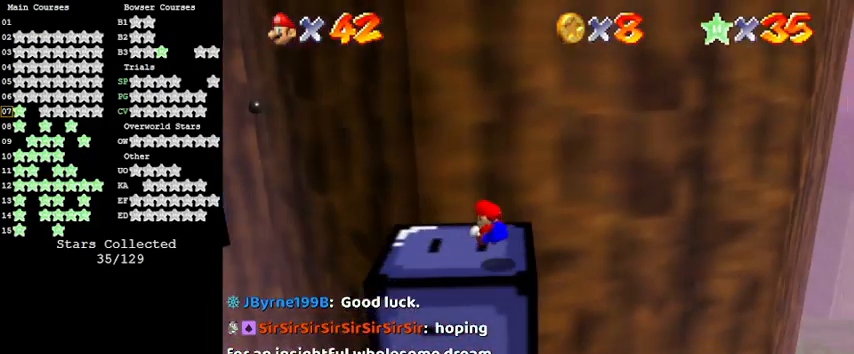
{"keys": ["down", "shift"], "events": [[67, "down", "down"], [167, "down", "up"], [167, "right", "up"], [333, "shift", "down"], [500, "down", "down"]]}
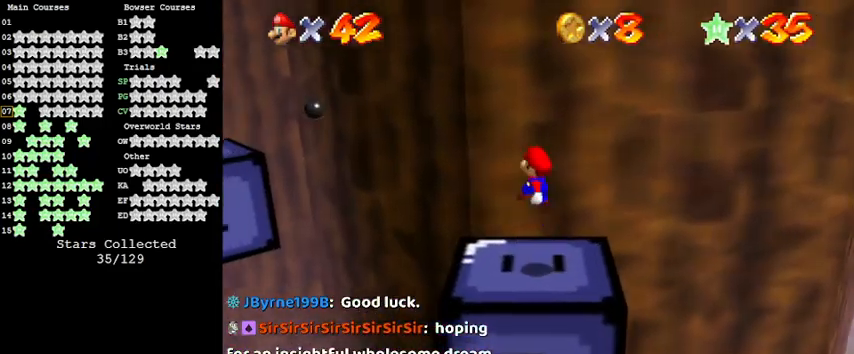
{"keys": [], "events": [[33, "shift", "up"], [100, "d", "down"], [100, "right", "down"], [233, "right", "up"], [267, "d", "up"], [400, "down", "up"]]}
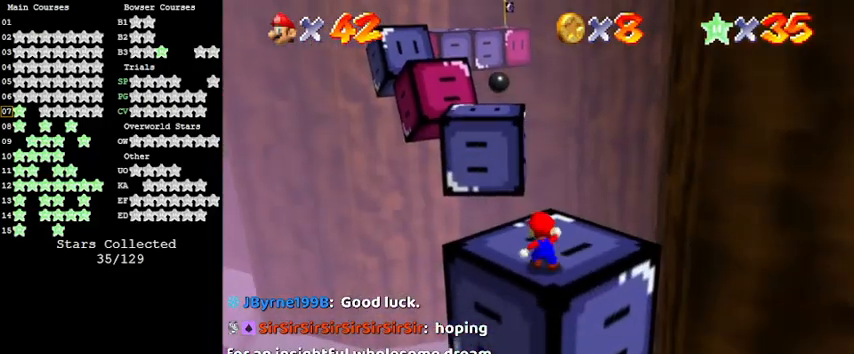
{"keys": ["shift"], "events": [[467, "shift", "down"]]}
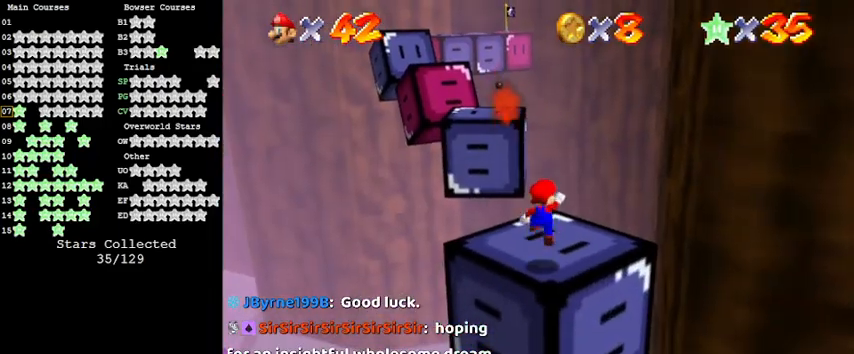
{"keys": [], "events": [[67, "shift", "up"], [167, "a", "down"], [300, "a", "up"]]}
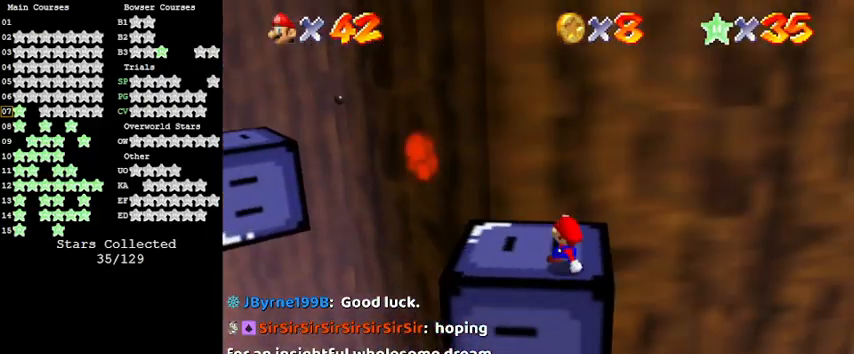
{"keys": ["shift"], "events": [[167, "shift", "down"]]}
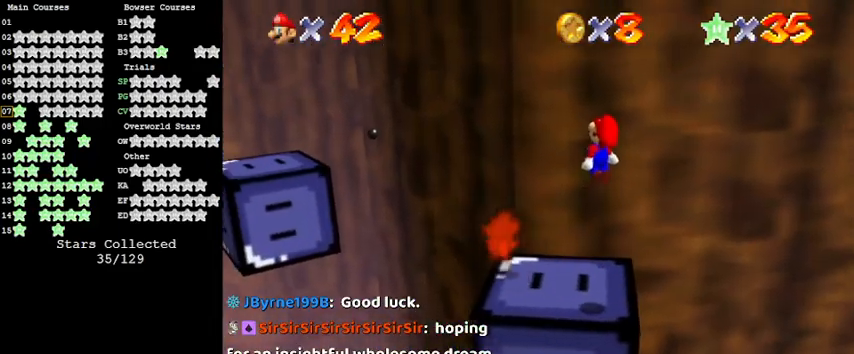
{"keys": ["up"], "events": [[133, "ctrl", "down"], [200, "left", "down"], [200, "up", "down"], [267, "shift", "up"], [333, "ctrl", "up"], [367, "d", "down"], [433, "left", "up"], [500, "d", "up"]]}
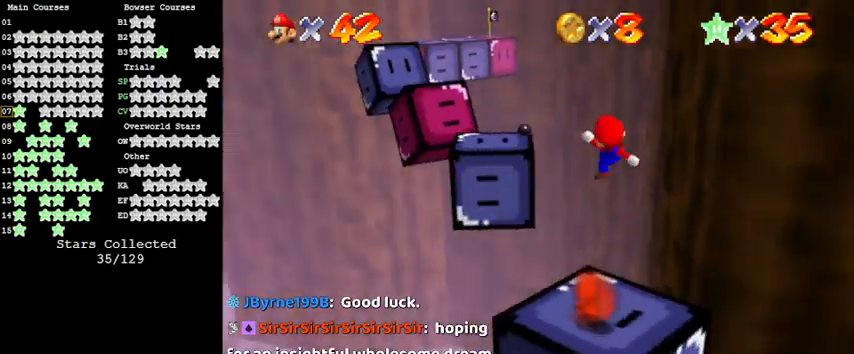
{"keys": ["up"], "events": [[333, "up", "up"], [400, "up", "down"]]}
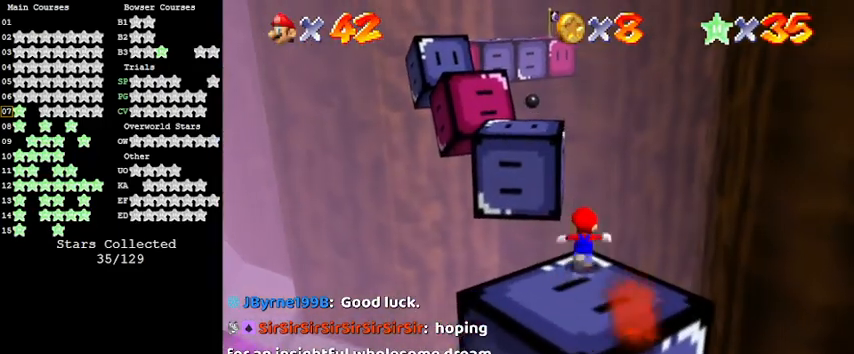
{"keys": ["shift", "up", "y"], "events": [[67, "left", "down"], [67, "y", "down"], [133, "shift", "down"], [233, "left", "up"]]}
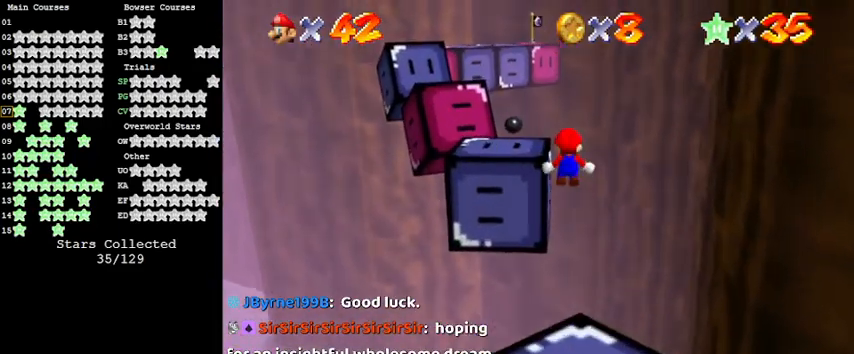
{"keys": ["left", "up"], "events": [[167, "left", "down"], [467, "shift", "up"], [467, "y", "up"]]}
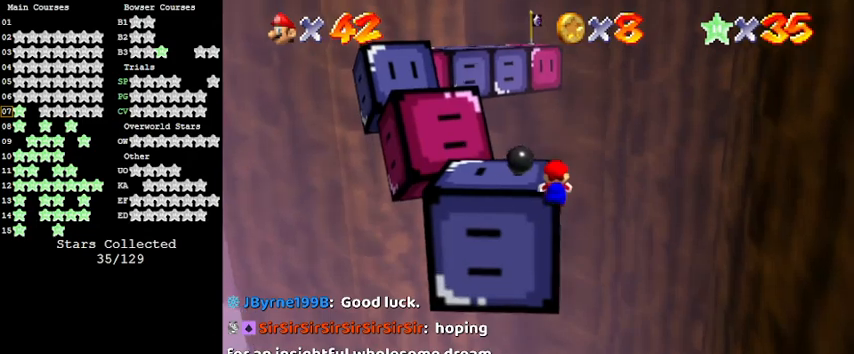
{"keys": ["shift", "up"], "events": [[233, "left", "up"], [333, "shift", "down"]]}
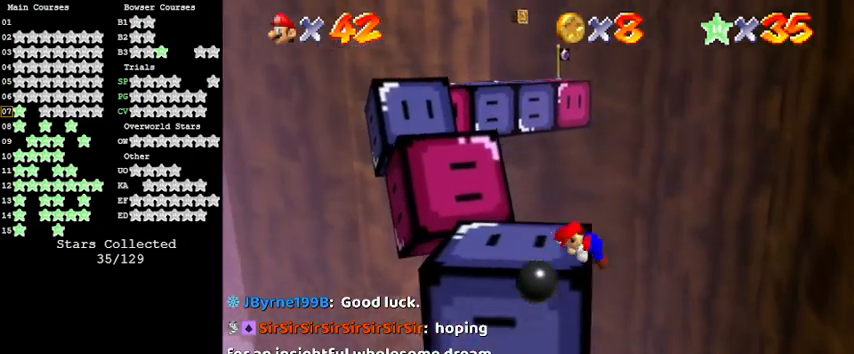
{"keys": ["left", "up"], "events": [[100, "shift", "up"], [100, "up", "up"], [467, "left", "down"], [467, "up", "down"]]}
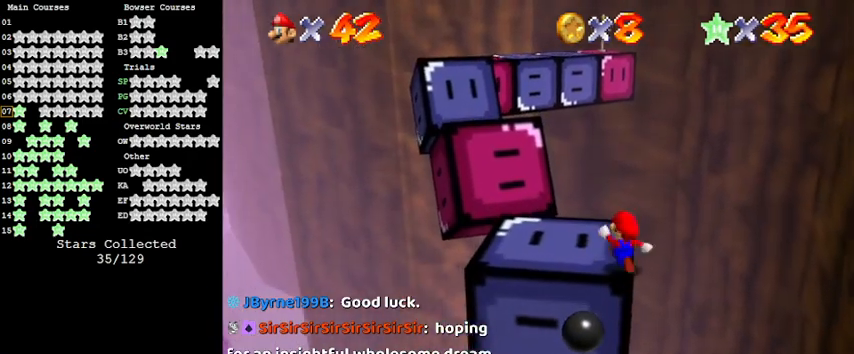
{"keys": ["left", "up"], "events": [[167, "shift", "down"], [200, "left", "up"], [267, "left", "down"], [267, "shift", "up"], [367, "up", "up"], [400, "left", "up"], [467, "up", "down"], [500, "left", "down"]]}
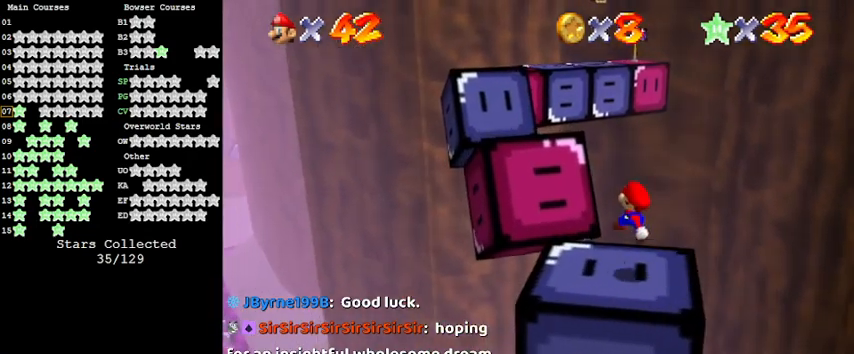
{"keys": ["a", "left", "shift", "up"], "events": [[233, "left", "up"], [233, "shift", "down"], [433, "a", "down"], [467, "left", "down"]]}
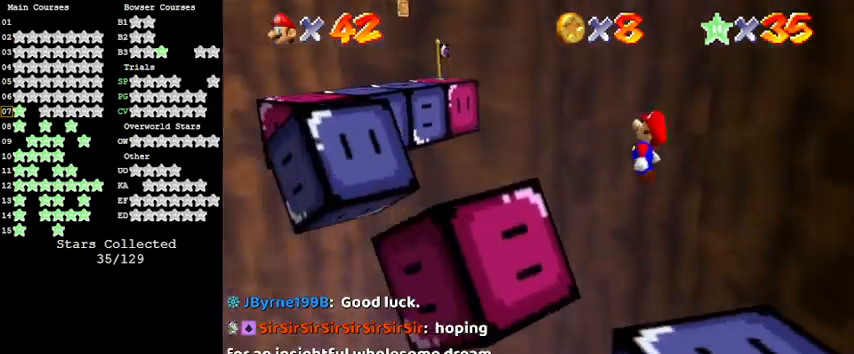
{"keys": ["ctrl", "right", "shift", "up"], "events": [[100, "a", "up"], [300, "right", "down"], [300, "up", "up"], [333, "left", "up"], [467, "ctrl", "down"], [467, "up", "down"]]}
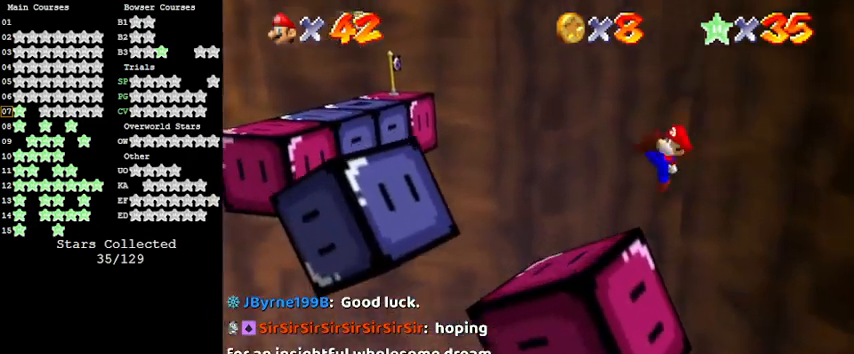
{"keys": [], "events": [[133, "right", "up"], [133, "up", "up"], [167, "ctrl", "up"], [167, "shift", "up"], [200, "up", "down"], [300, "right", "down"], [367, "d", "down"], [400, "right", "up"], [433, "d", "up"], [500, "up", "up"]]}
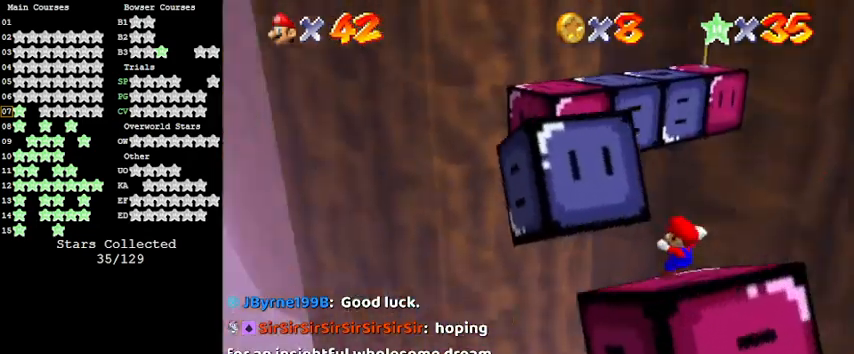
{"keys": [], "events": [[33, "right", "down"], [100, "right", "up"], [100, "up", "down"], [133, "up", "up"], [267, "c", "down"], [333, "s", "down"], [400, "c", "up"], [400, "s", "up"]]}
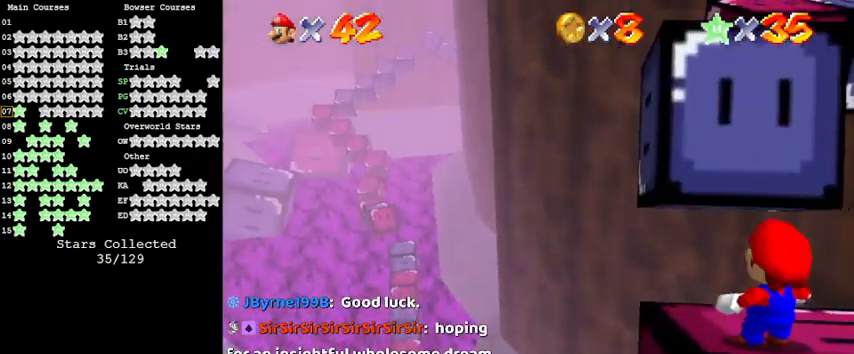
{"keys": ["ctrl", "shift"], "events": [[100, "up", "down"], [200, "up", "up"], [300, "shift", "down"], [333, "down", "down"], [467, "down", "up"], [467, "shift", "up"], [500, "ctrl", "down"], [500, "shift", "down"]]}
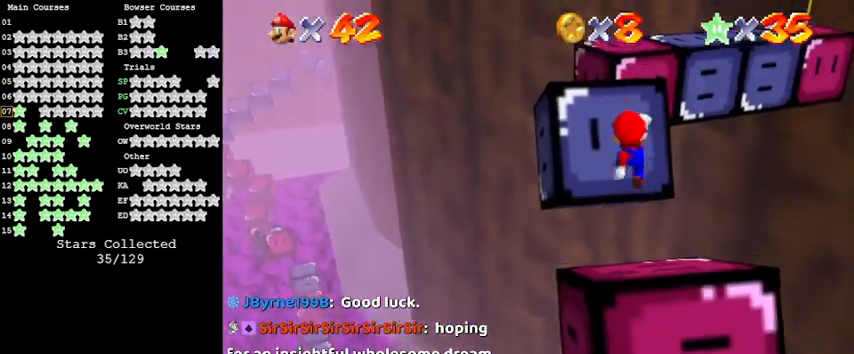
{"keys": ["left", "up"], "events": [[67, "shift", "up"], [67, "up", "down"], [167, "ctrl", "up"], [200, "c", "down"], [233, "right", "down"], [400, "c", "up"], [400, "right", "up"], [467, "left", "down"]]}
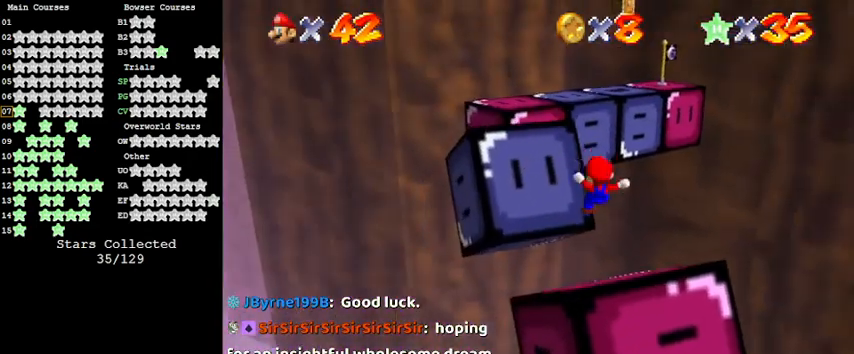
{"keys": ["a", "left", "shift", "up"], "events": [[267, "shift", "down"], [400, "a", "down"]]}
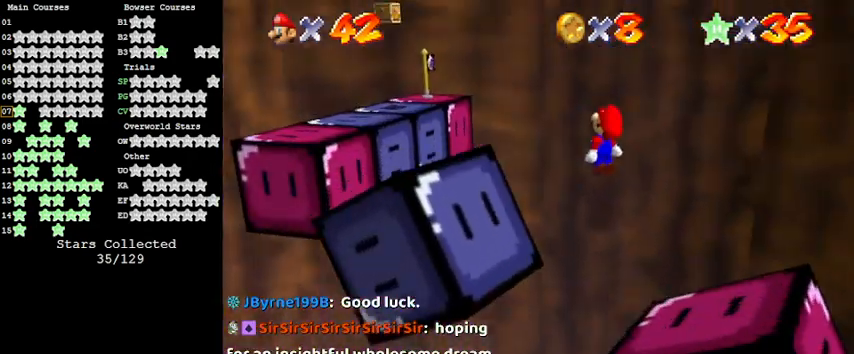
{"keys": ["ctrl", "left"], "events": [[67, "a", "up"], [133, "up", "up"], [267, "left", "up"], [267, "right", "down"], [367, "ctrl", "down"], [467, "left", "down"], [467, "right", "up"], [500, "shift", "up"]]}
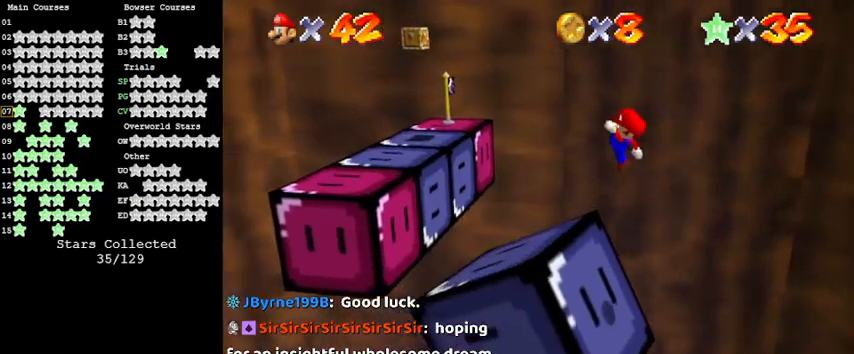
{"keys": ["up"], "events": [[33, "ctrl", "up"], [33, "d", "down"], [33, "down", "down"], [100, "left", "up"], [200, "d", "up"], [367, "down", "up"], [500, "up", "down"]]}
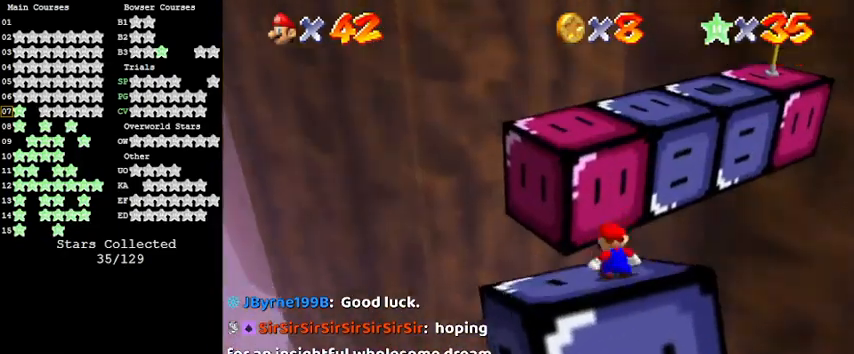
{"keys": ["a", "right", "up"], "events": [[167, "y", "down"], [200, "shift", "down"], [300, "right", "down"], [333, "shift", "up"], [333, "y", "up"], [433, "a", "down"]]}